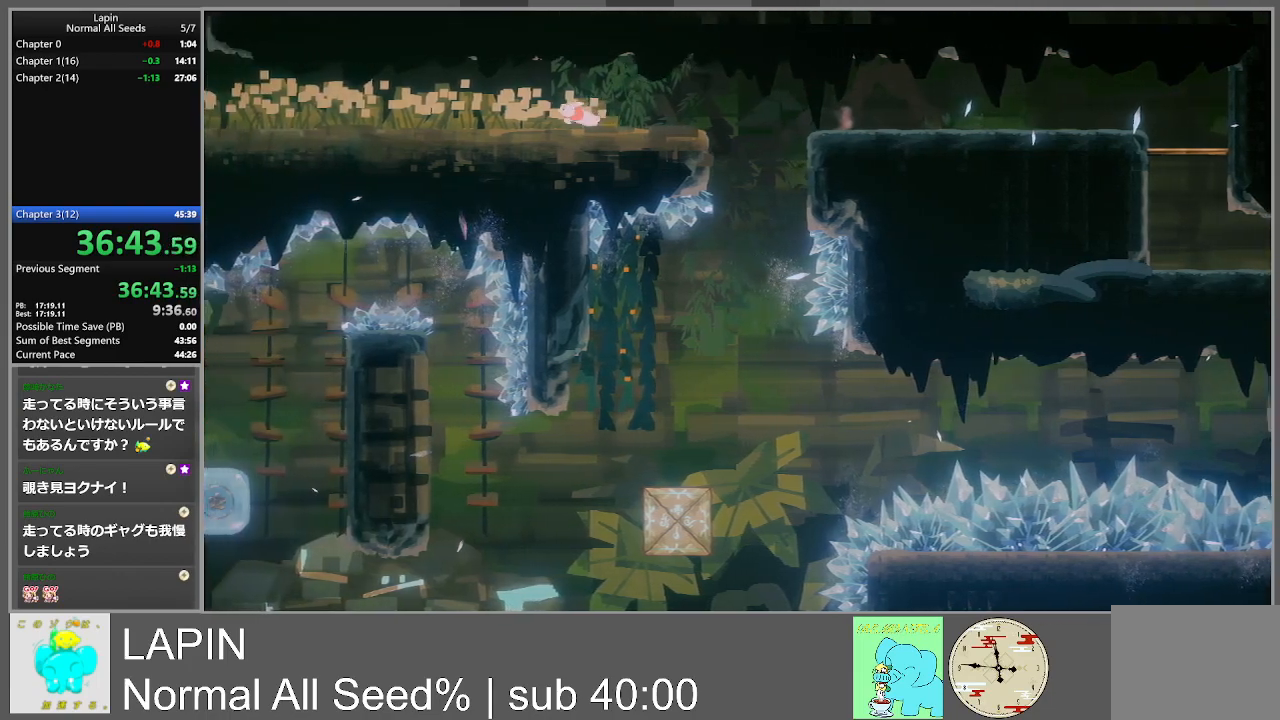
Gameplay with a controller (PlayStation layout); each line is a JSON object with the inputs held at the frame after it. "events" lists button and stick changes between this image and that frame as [ms after this image, input, new state], when the widget could be followed in between. Not read: L3 R3 left_stick right_stick.
{"buttons": ["DPAD_LEFT"], "events": []}
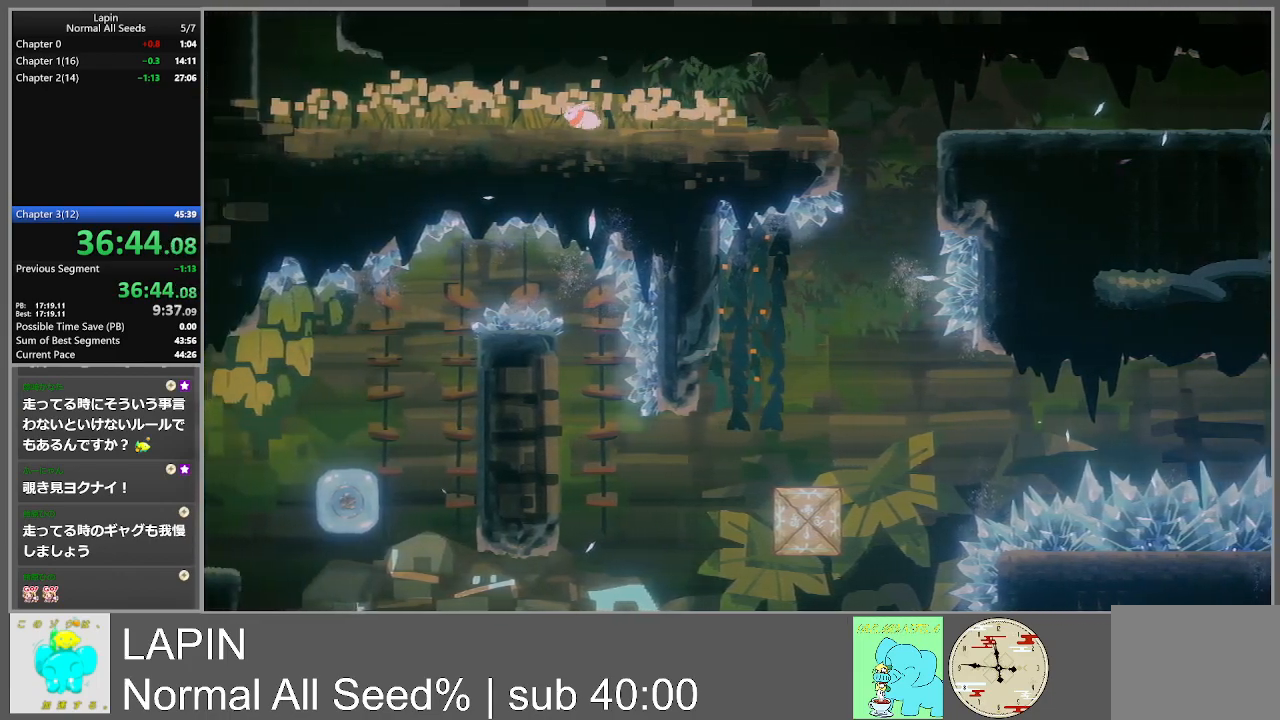
{"buttons": ["DPAD_LEFT"], "events": []}
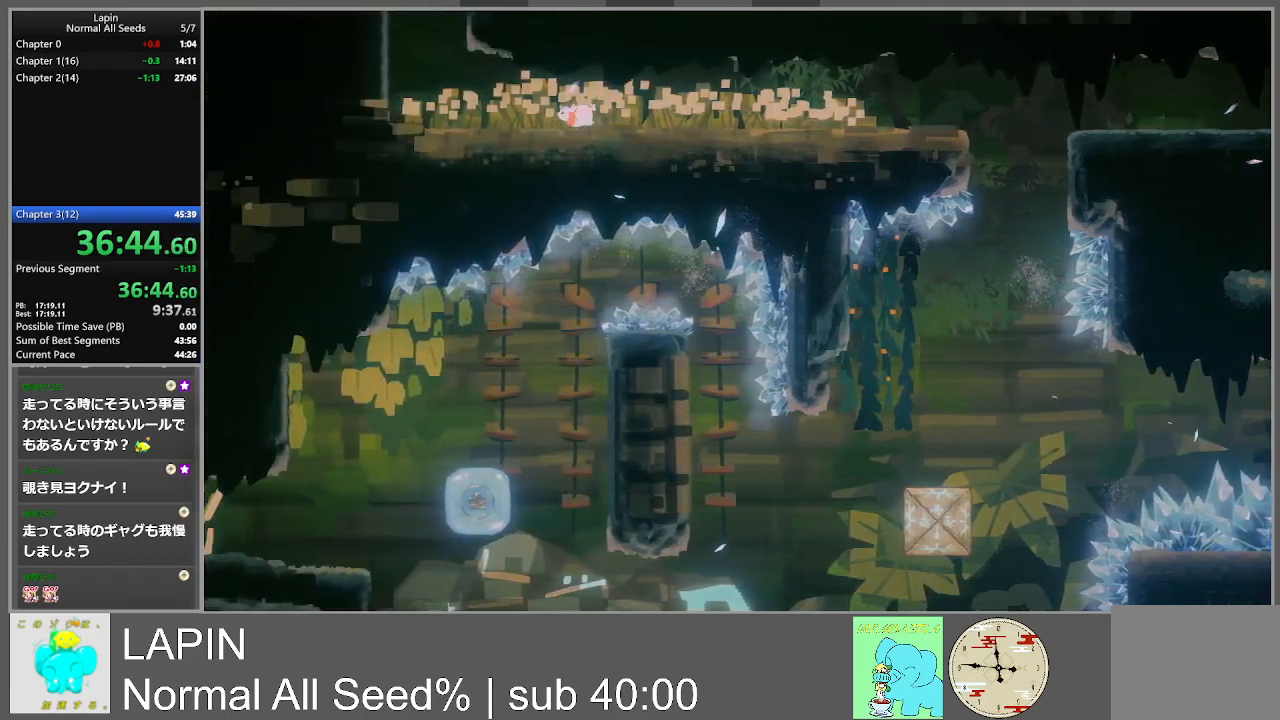
{"buttons": ["CROSS", "DPAD_LEFT"], "events": [[417, "CROSS", "down"]]}
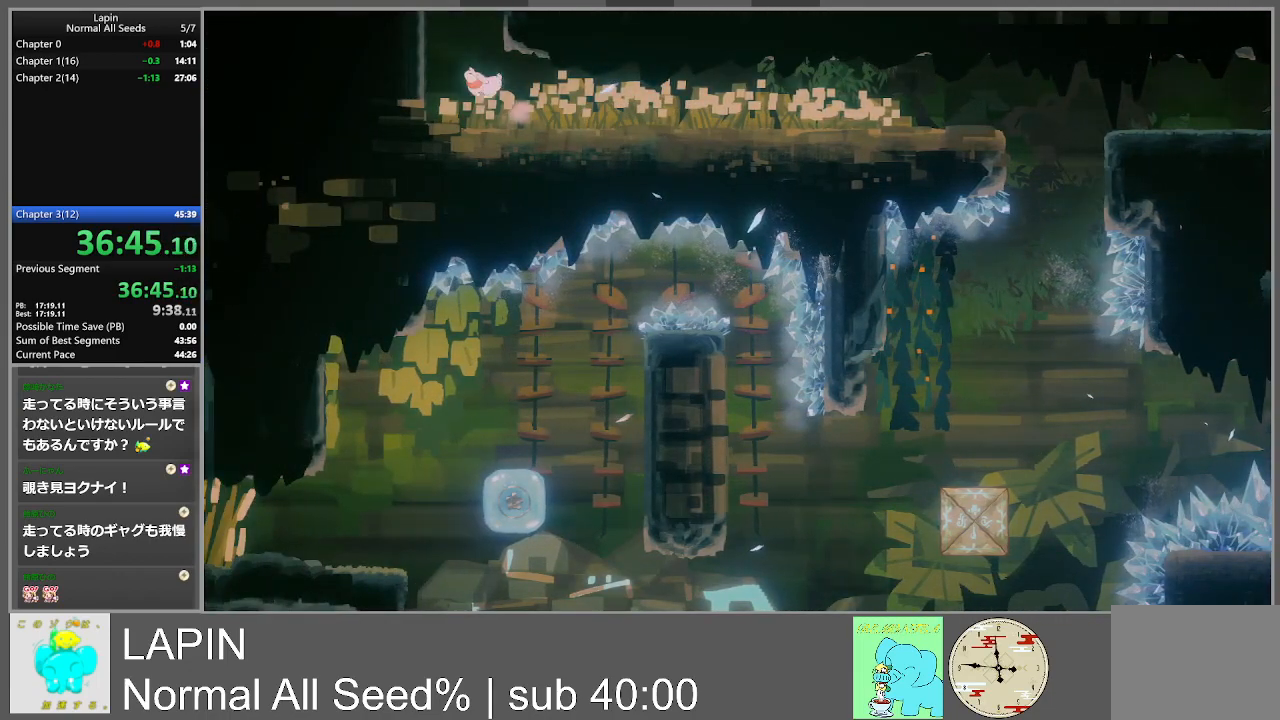
{"buttons": ["DPAD_LEFT"], "events": [[50, "CROSS", "up"], [117, "CROSS", "down"], [250, "CROSS", "up"], [317, "CROSS", "down"], [433, "CROSS", "up"]]}
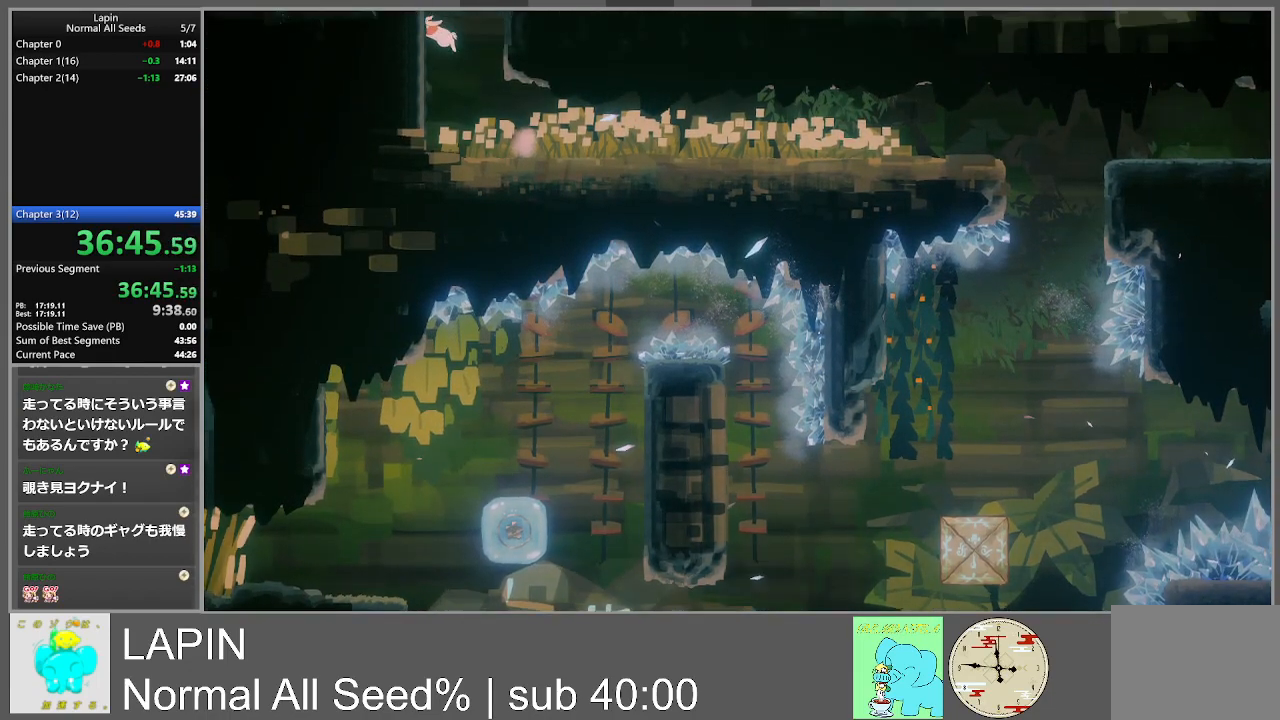
{"buttons": ["DPAD_LEFT"], "events": [[17, "CROSS", "down"], [150, "CROSS", "up"], [183, "DPAD_LEFT", "up"], [317, "DPAD_LEFT", "down"]]}
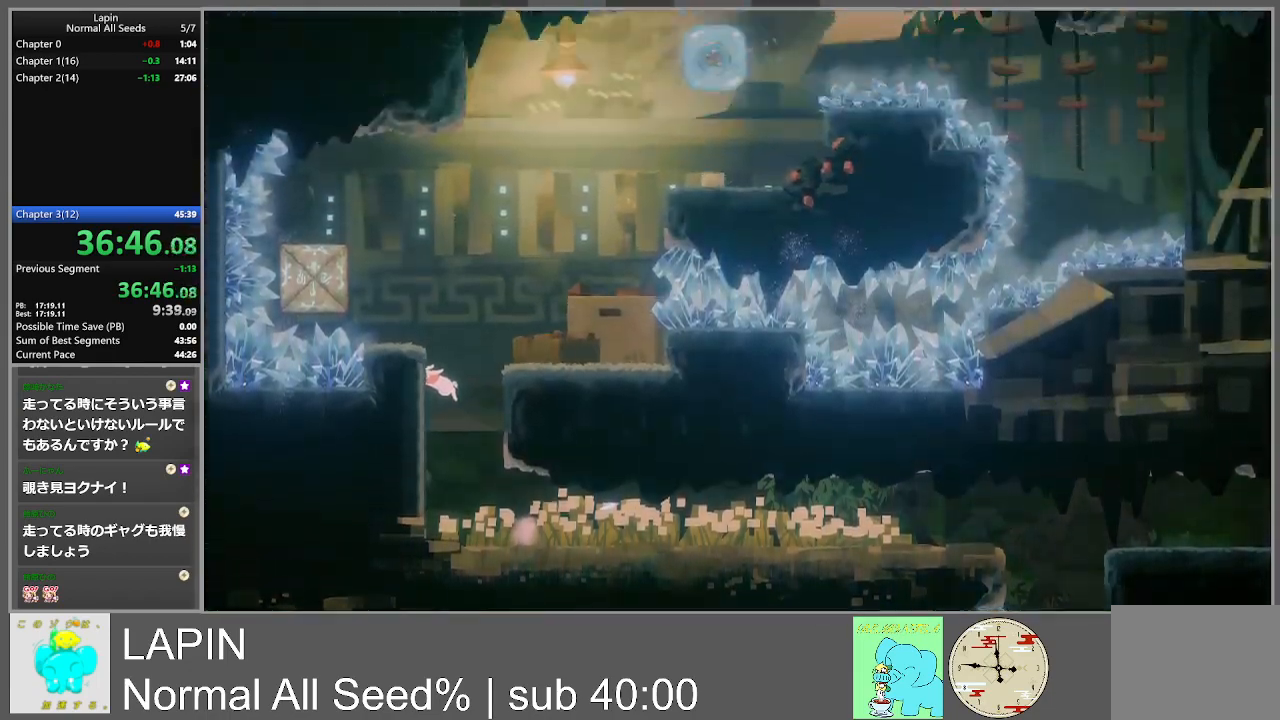
{"buttons": ["DPAD_LEFT"], "events": []}
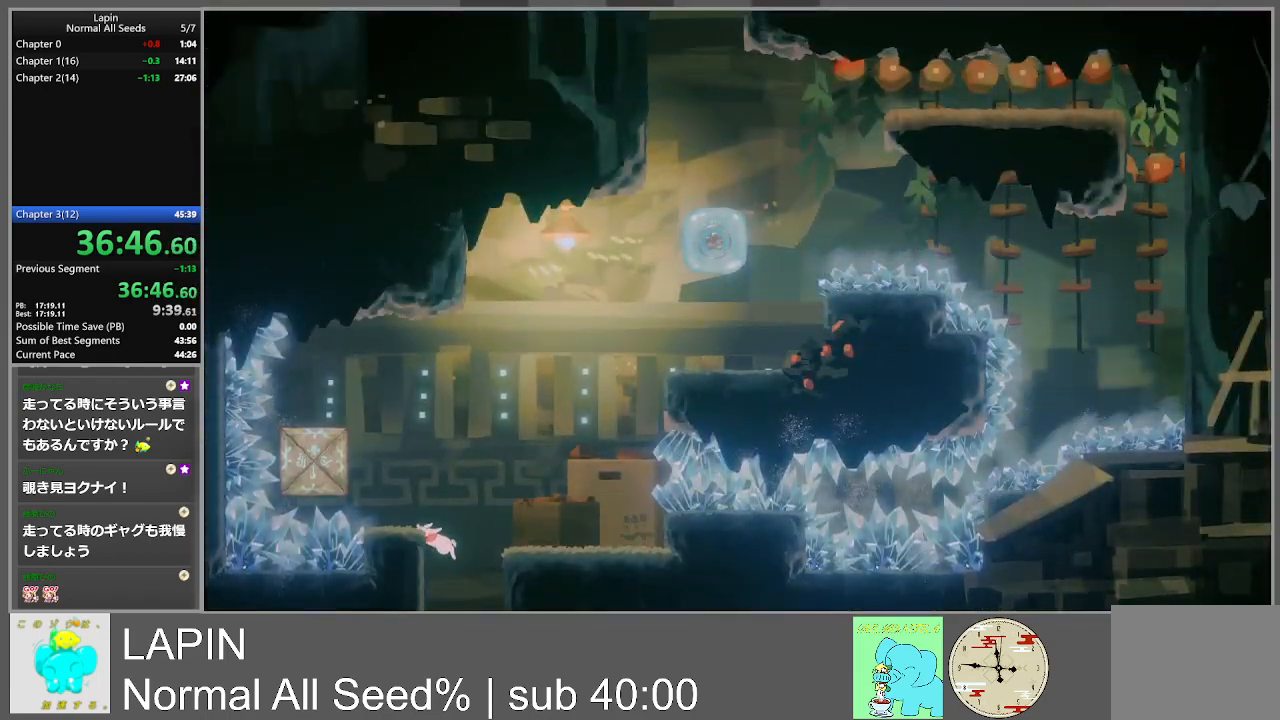
{"buttons": ["CROSS", "DPAD_LEFT"], "events": [[500, "CROSS", "down"]]}
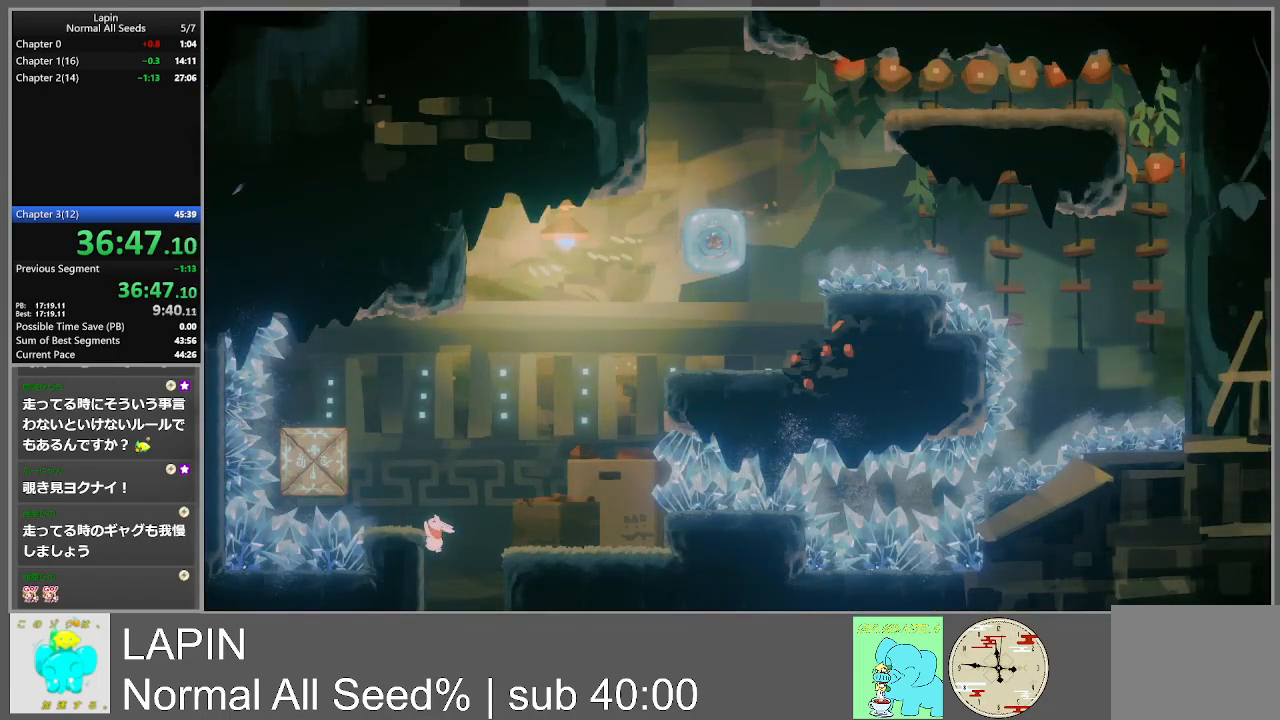
{"buttons": [], "events": [[133, "DPAD_LEFT", "up"], [150, "CROSS", "up"]]}
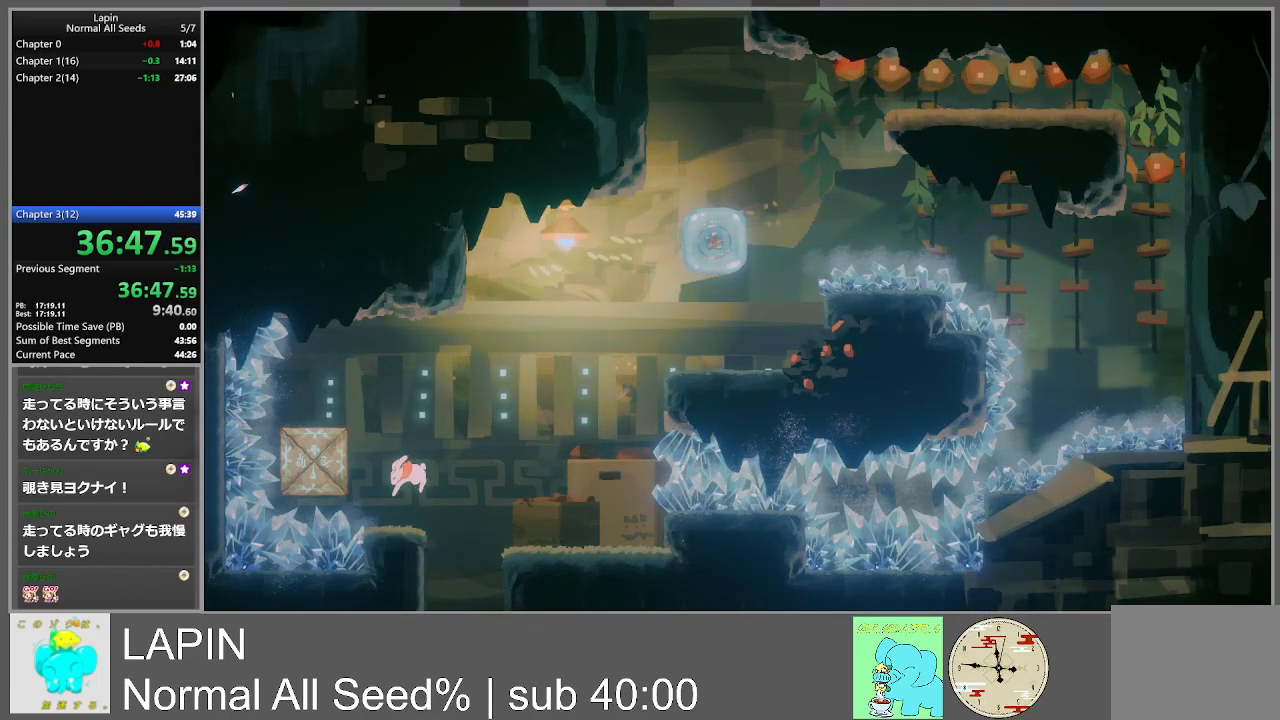
{"buttons": ["DPAD_LEFT"], "events": [[183, "DPAD_LEFT", "down"], [217, "CROSS", "down"], [483, "CROSS", "up"]]}
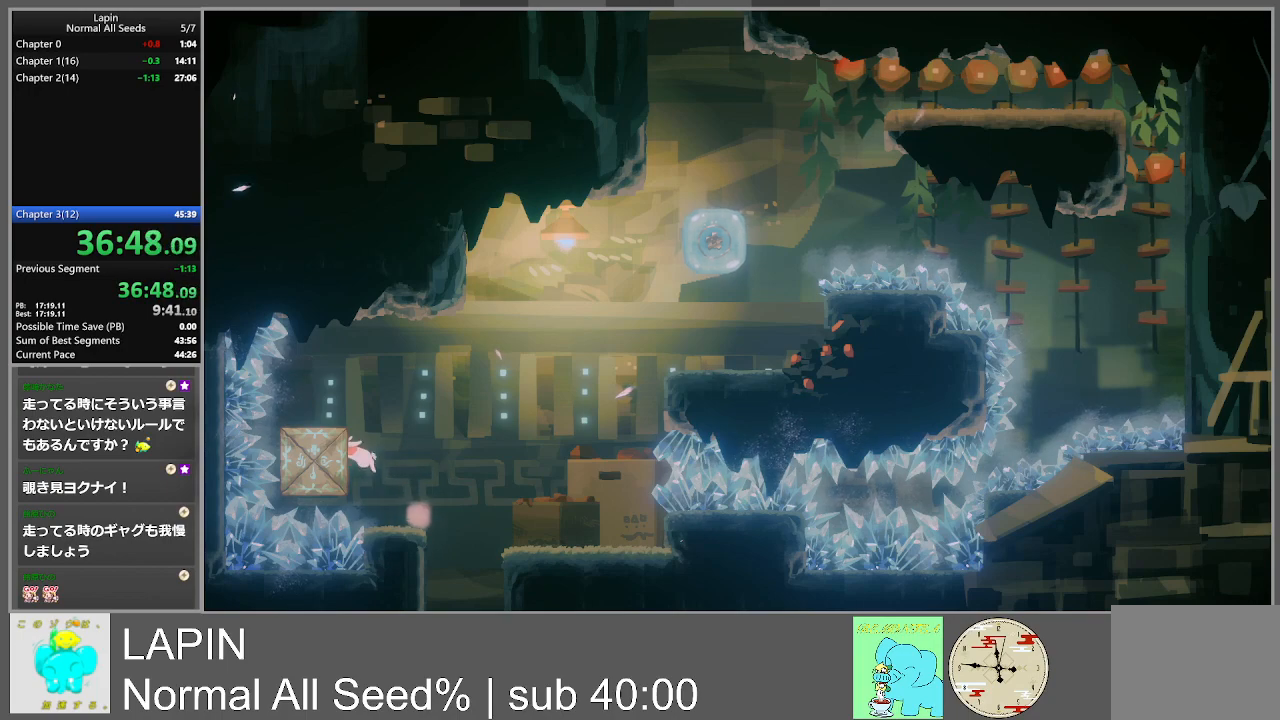
{"buttons": ["DPAD_LEFT"], "events": []}
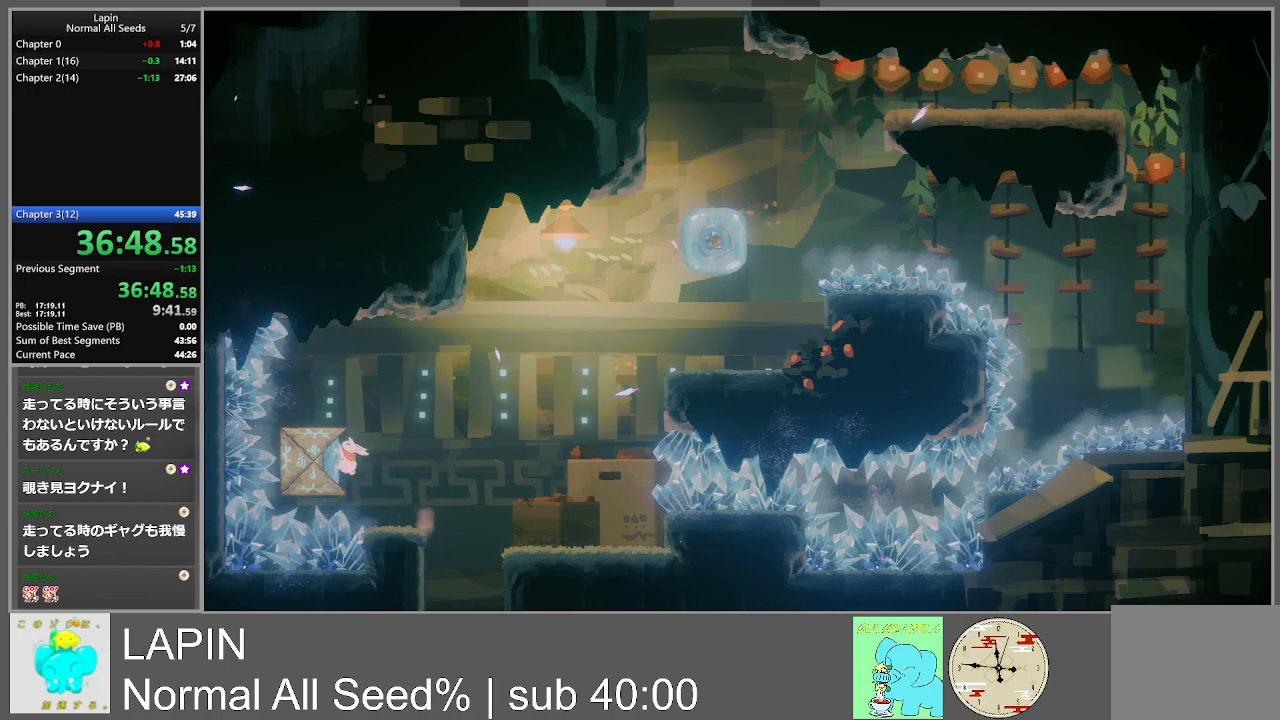
{"buttons": ["CROSS", "DPAD_RIGHT"], "events": [[367, "CROSS", "down"], [383, "DPAD_LEFT", "up"], [383, "DPAD_UP", "down"], [400, "DPAD_RIGHT", "down"], [433, "DPAD_UP", "up"]]}
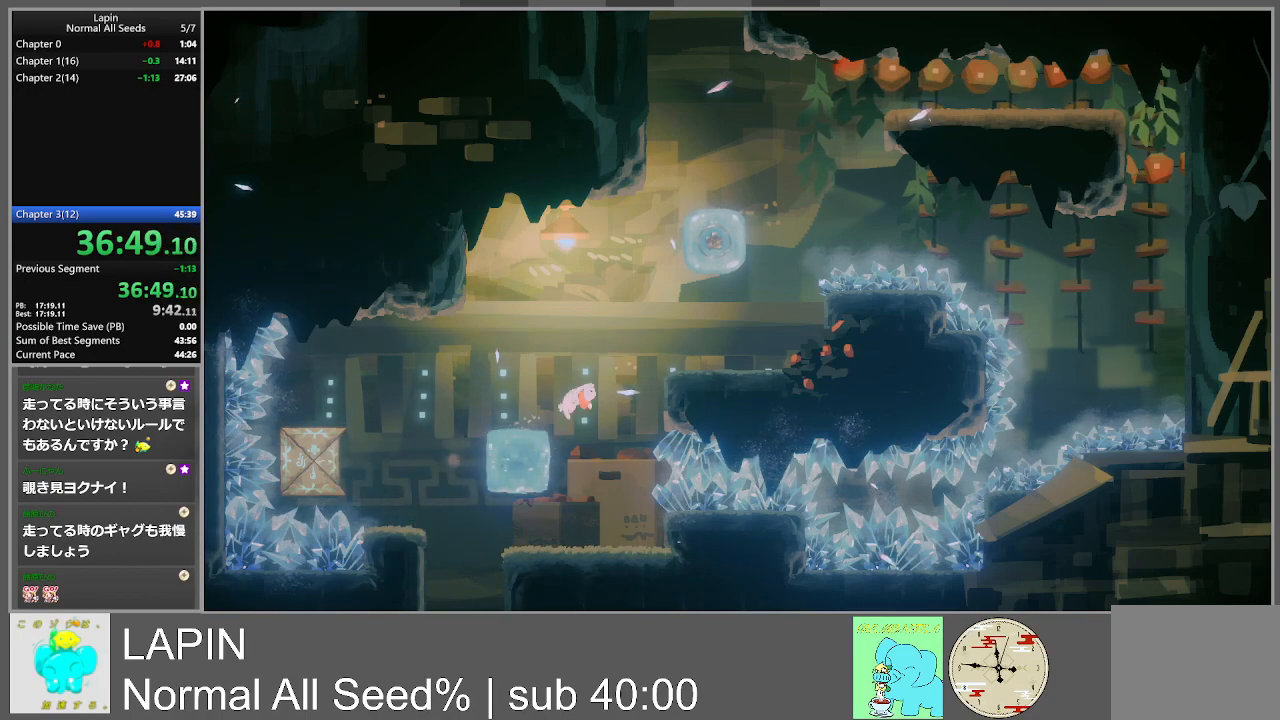
{"buttons": ["CROSS", "DPAD_RIGHT"], "events": [[167, "CROSS", "up"], [433, "CROSS", "down"]]}
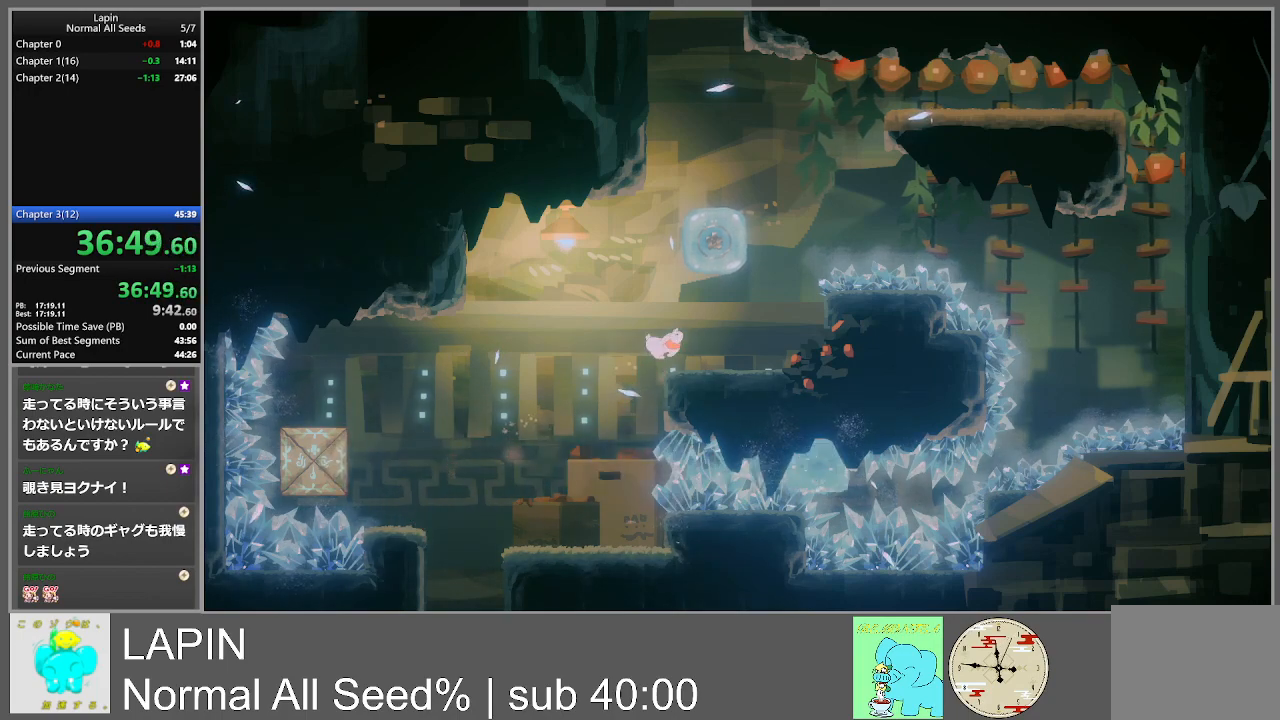
{"buttons": [], "events": [[100, "CROSS", "up"], [250, "DPAD_RIGHT", "up"]]}
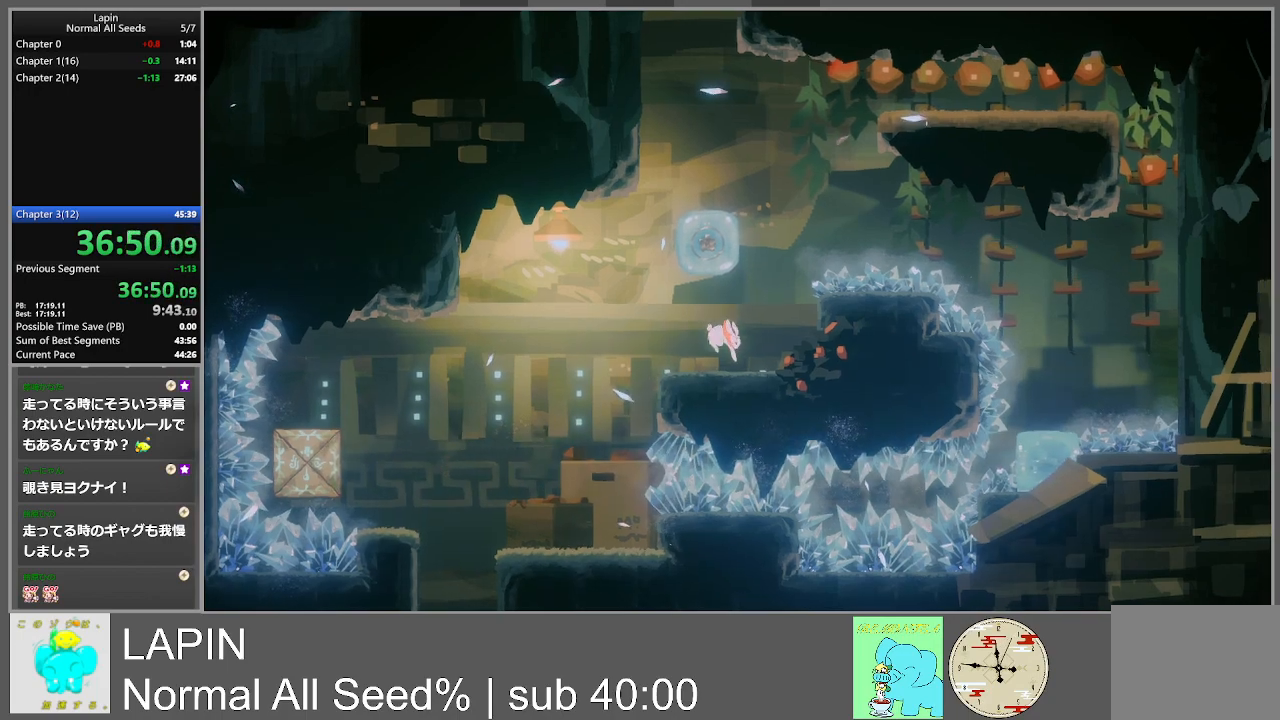
{"buttons": ["DPAD_RIGHT"], "events": [[117, "DPAD_RIGHT", "down"], [200, "CROSS", "down"], [483, "CROSS", "up"]]}
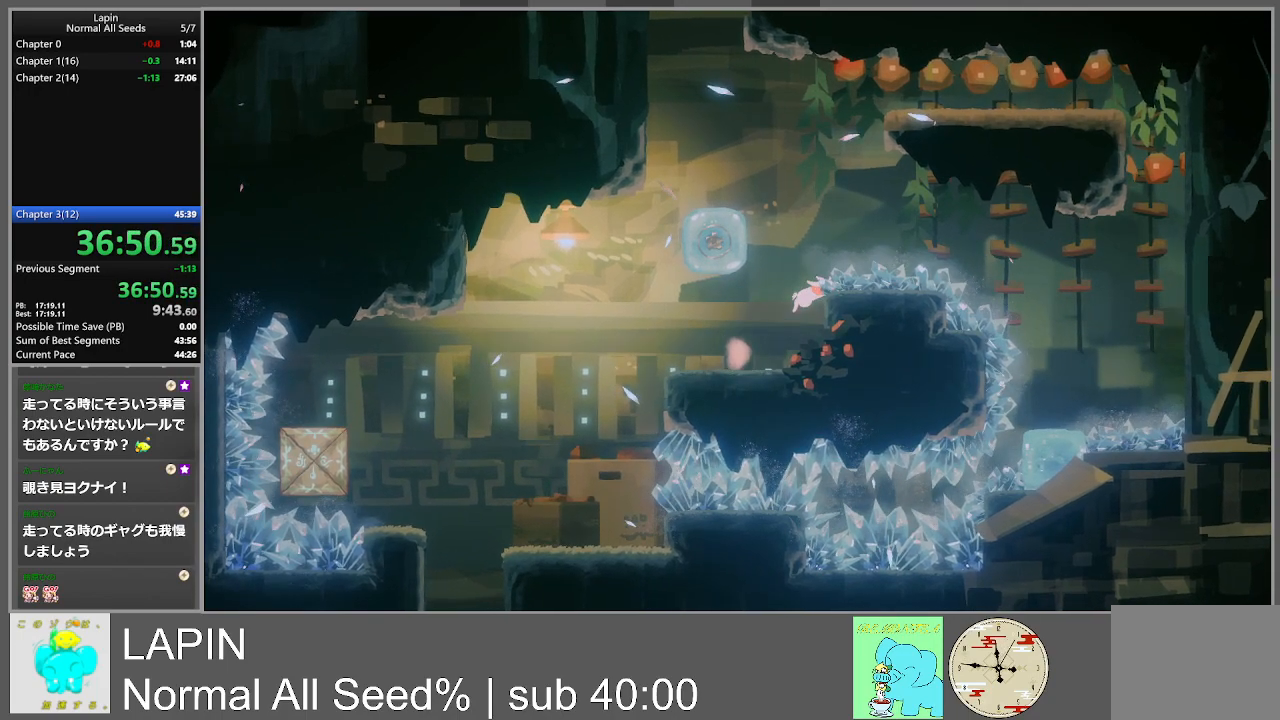
{"buttons": ["DPAD_RIGHT"], "events": [[133, "CROSS", "down"], [150, "DPAD_DOWN", "down"], [167, "DPAD_LEFT", "down"], [167, "DPAD_RIGHT", "up"], [183, "DPAD_DOWN", "up"], [350, "CROSS", "up"], [417, "DPAD_DOWN", "down"], [450, "DPAD_LEFT", "up"], [450, "DPAD_RIGHT", "down"], [467, "DPAD_DOWN", "up"]]}
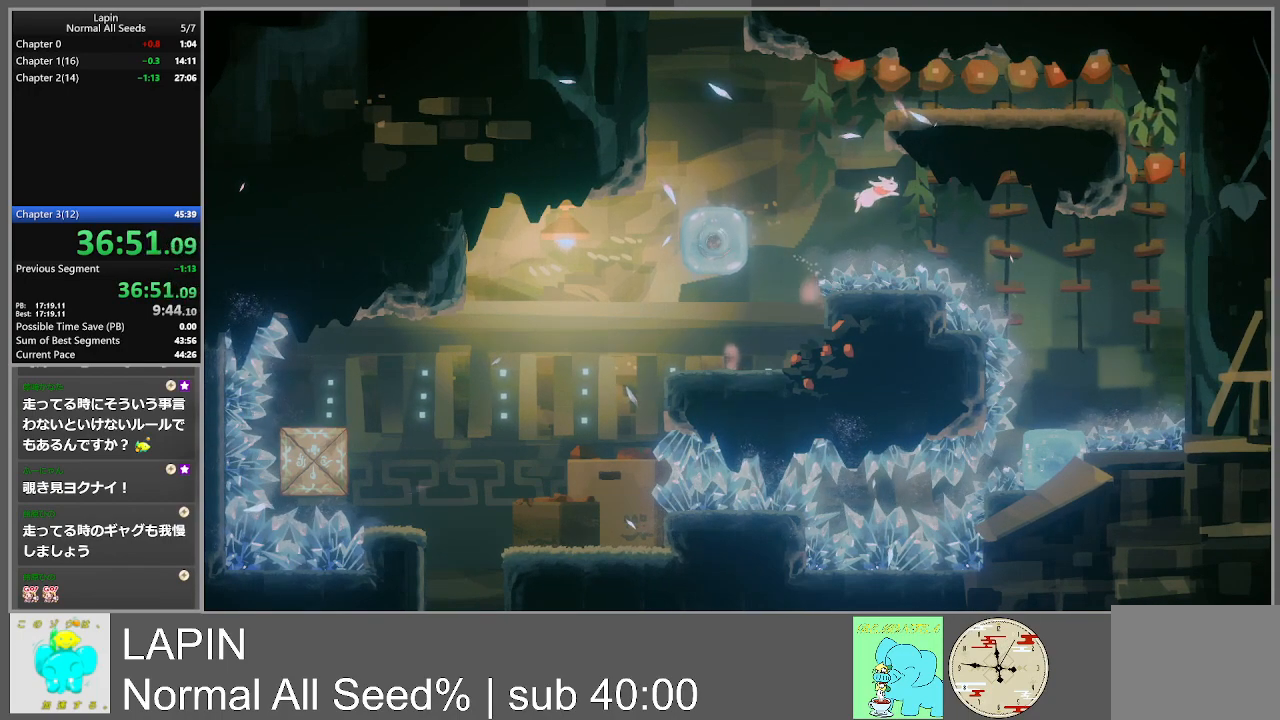
{"buttons": ["DPAD_RIGHT"], "events": []}
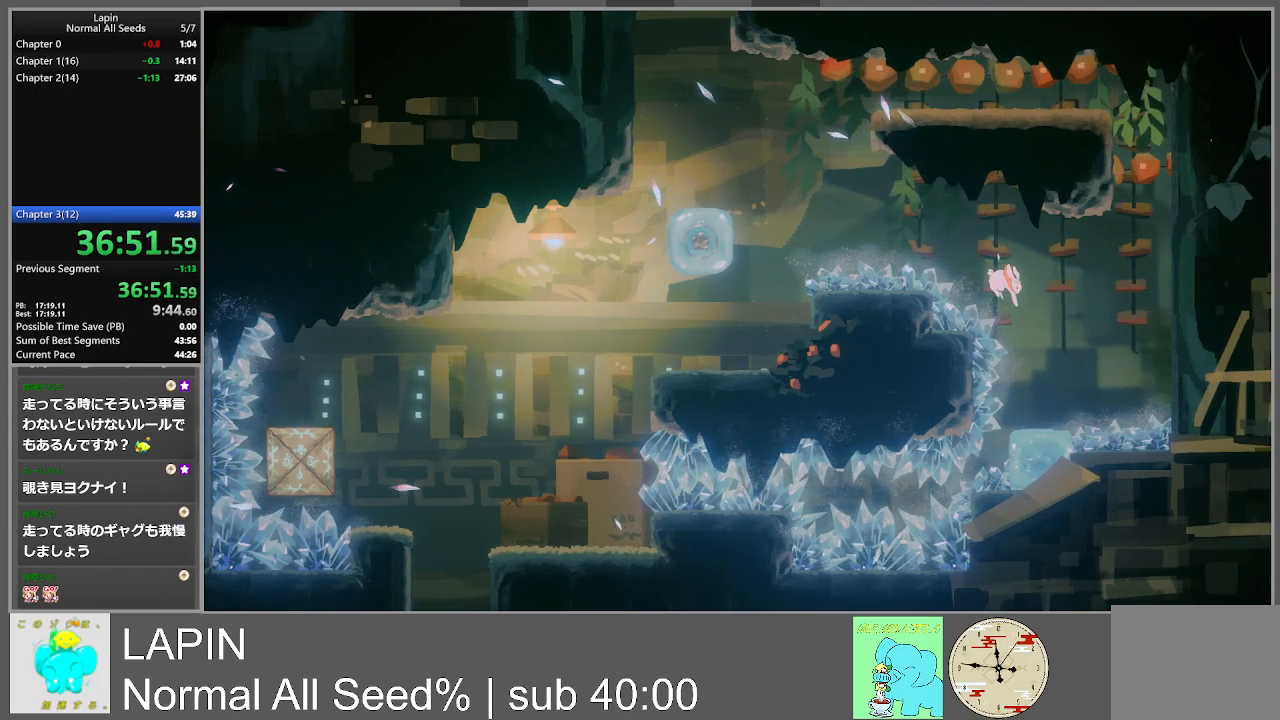
{"buttons": ["CROSS", "DPAD_RIGHT"], "events": [[117, "DPAD_RIGHT", "up"], [283, "DPAD_RIGHT", "down"], [433, "CROSS", "down"]]}
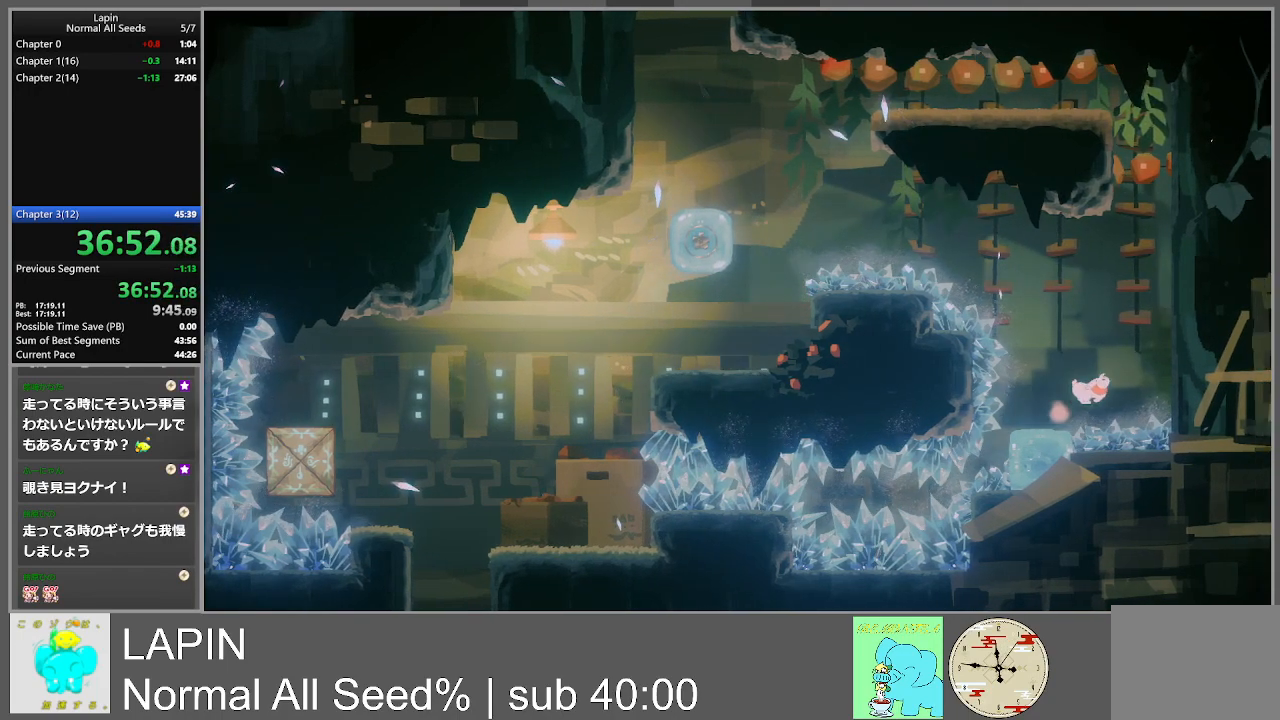
{"buttons": ["CROSS", "DPAD_RIGHT"], "events": [[133, "CROSS", "up"], [350, "CROSS", "down"]]}
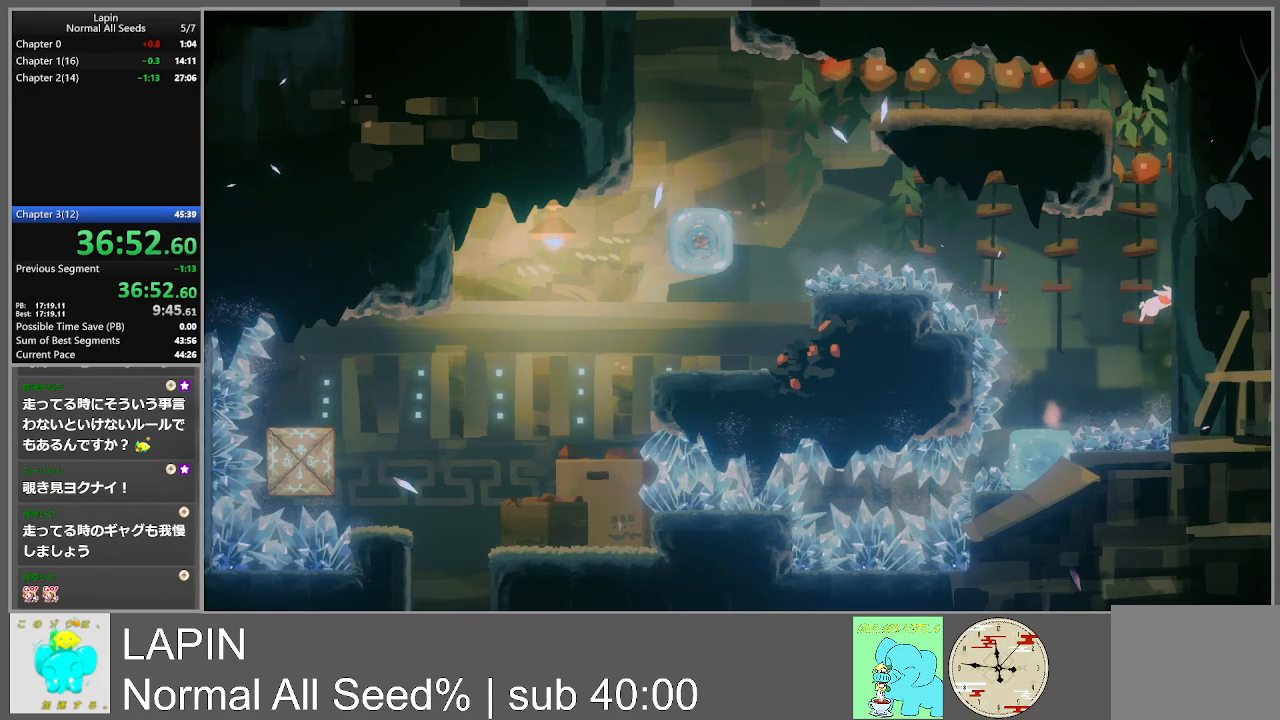
{"buttons": ["DPAD_RIGHT"], "events": [[17, "CROSS", "up"], [217, "CROSS", "down"], [400, "CROSS", "up"]]}
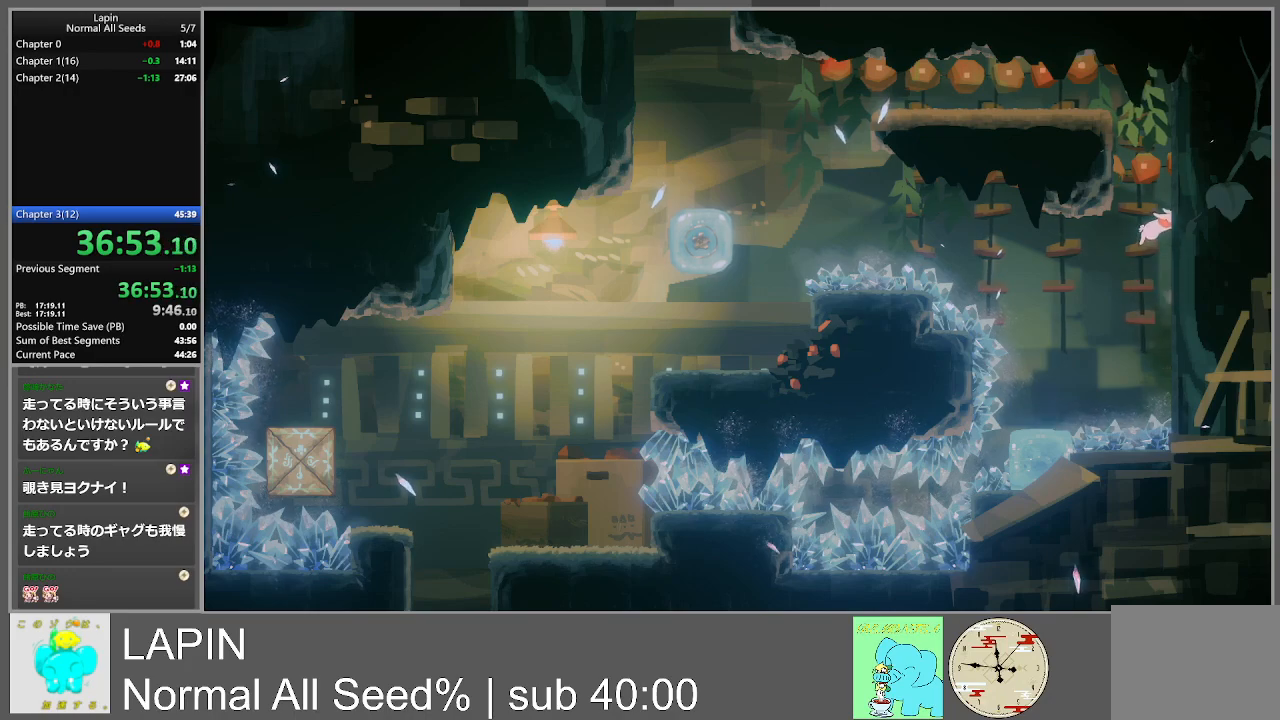
{"buttons": ["CROSS", "DPAD_RIGHT"], "events": [[67, "CROSS", "down"], [267, "CROSS", "up"], [467, "CROSS", "down"]]}
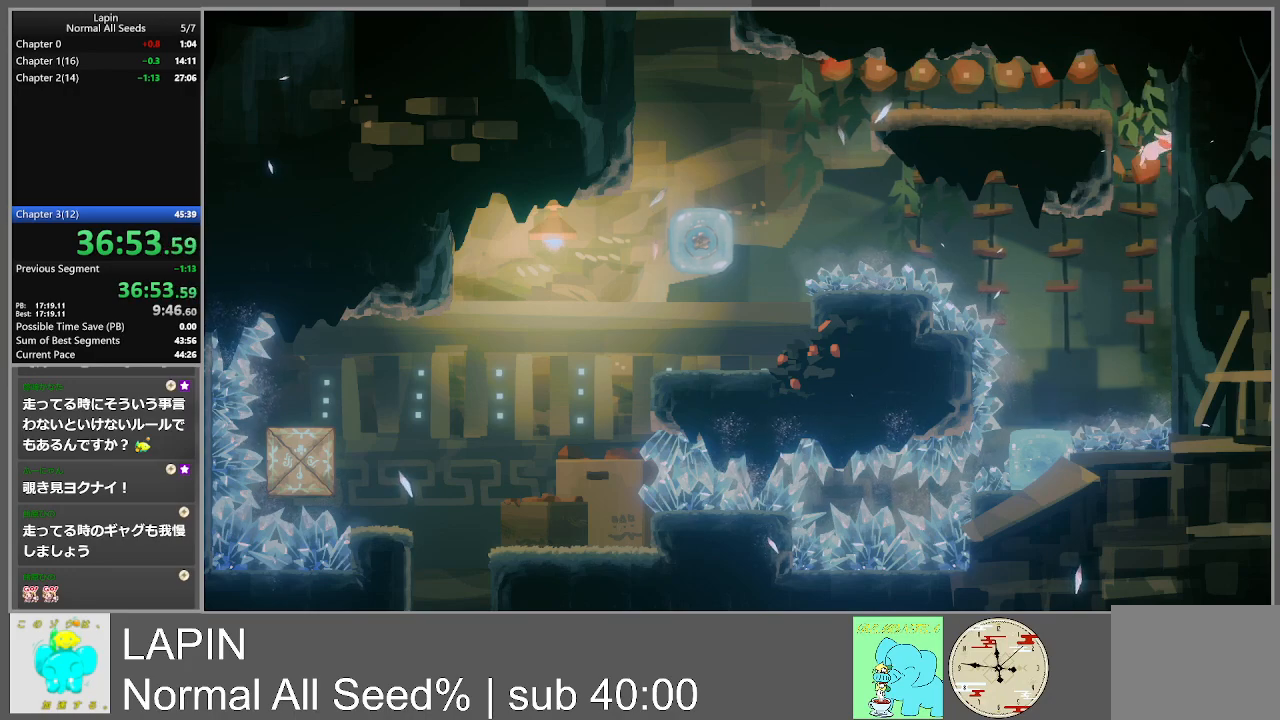
{"buttons": ["DPAD_LEFT"], "events": [[50, "DPAD_RIGHT", "up"], [67, "DPAD_DOWN", "down"], [67, "DPAD_LEFT", "down"], [83, "DPAD_DOWN", "up"], [300, "CROSS", "up"]]}
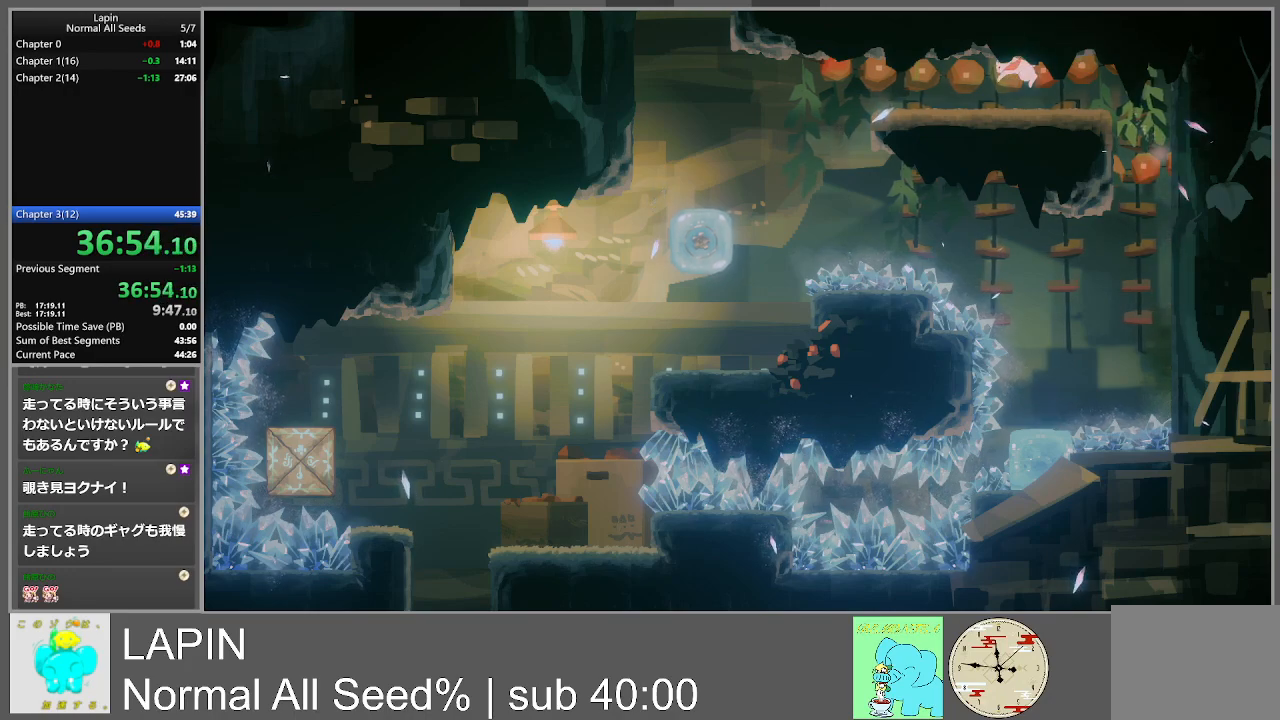
{"buttons": ["DPAD_LEFT"], "events": []}
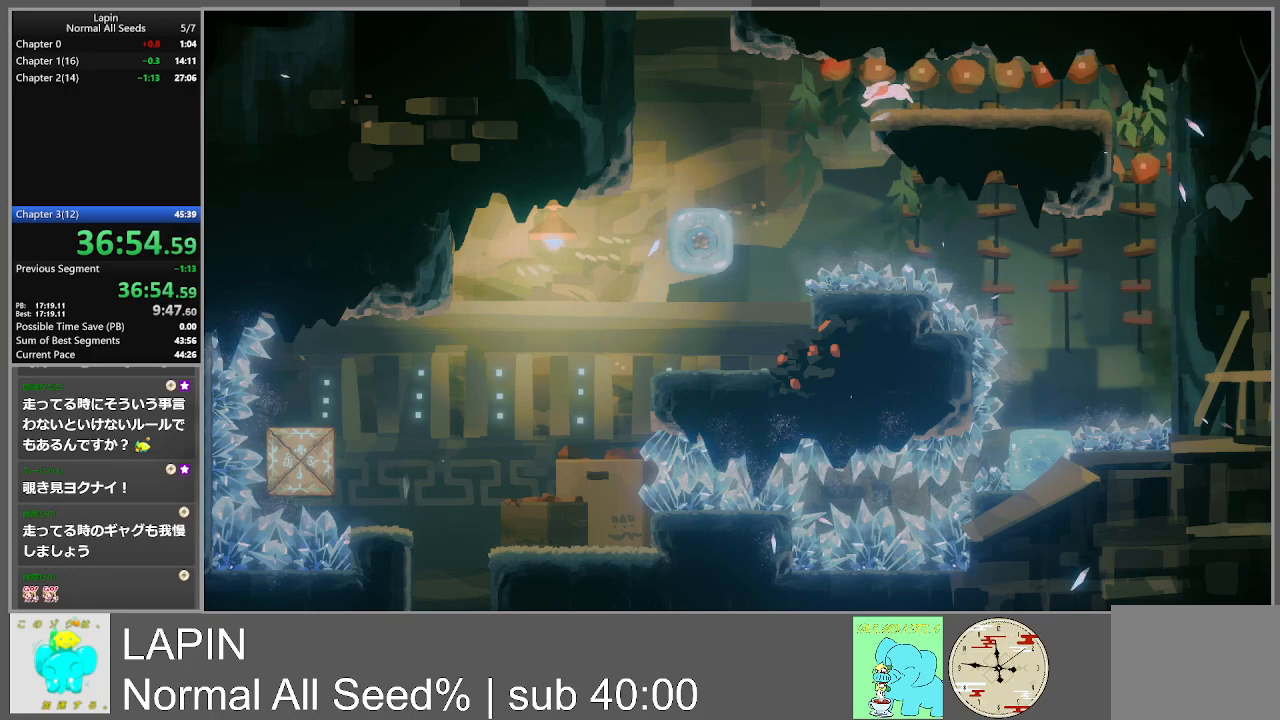
{"buttons": ["DPAD_LEFT"], "events": [[133, "CROSS", "down"], [333, "CROSS", "up"]]}
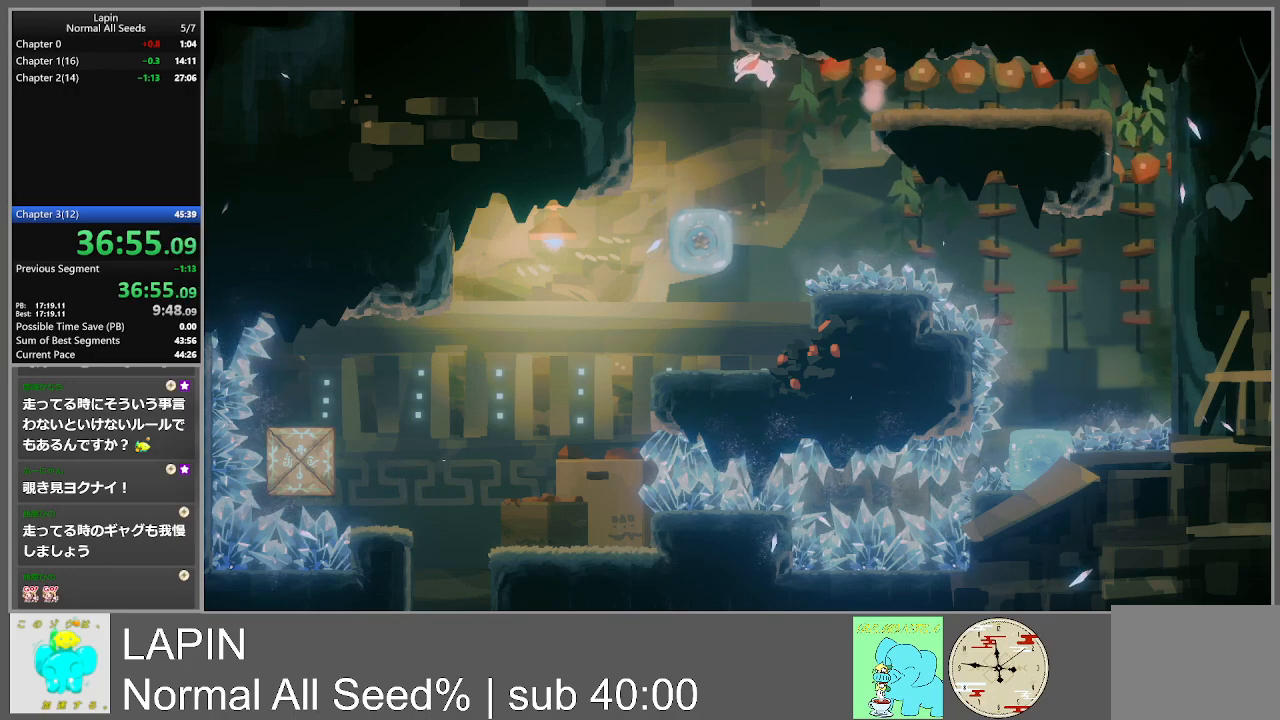
{"buttons": [], "events": [[200, "DPAD_LEFT", "up"]]}
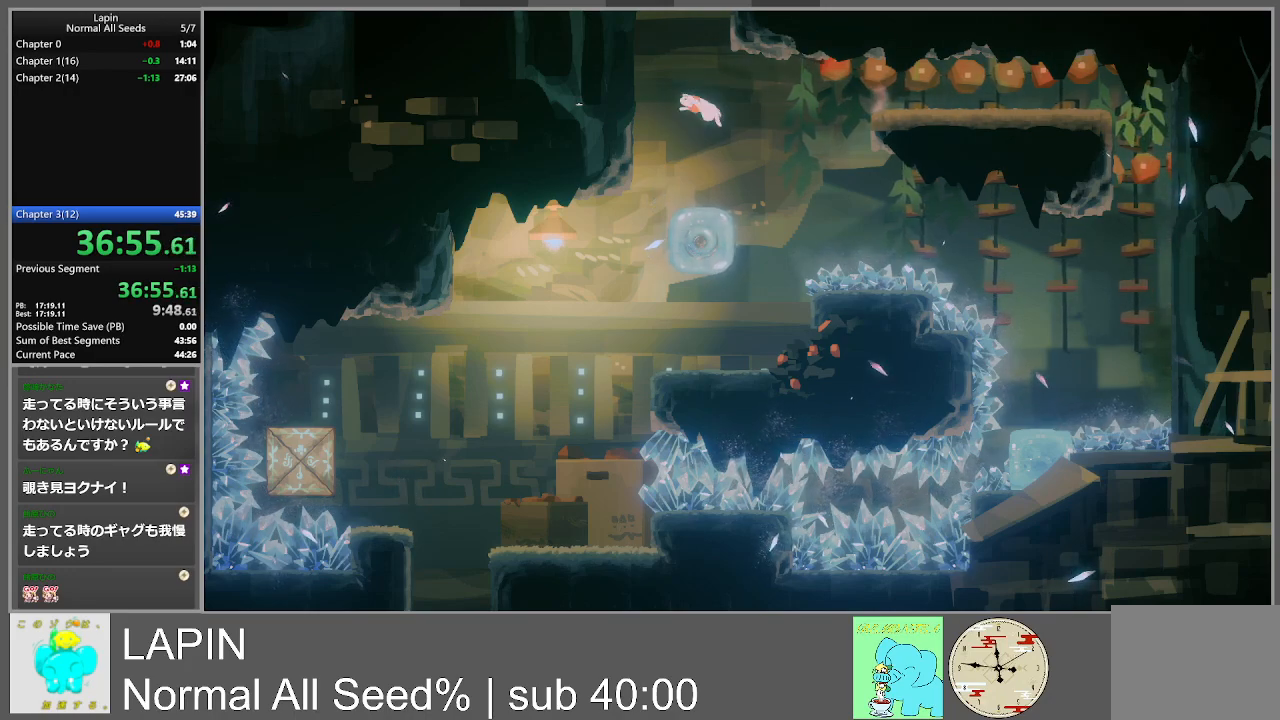
{"buttons": ["DPAD_RIGHT"], "events": [[367, "DPAD_RIGHT", "down"]]}
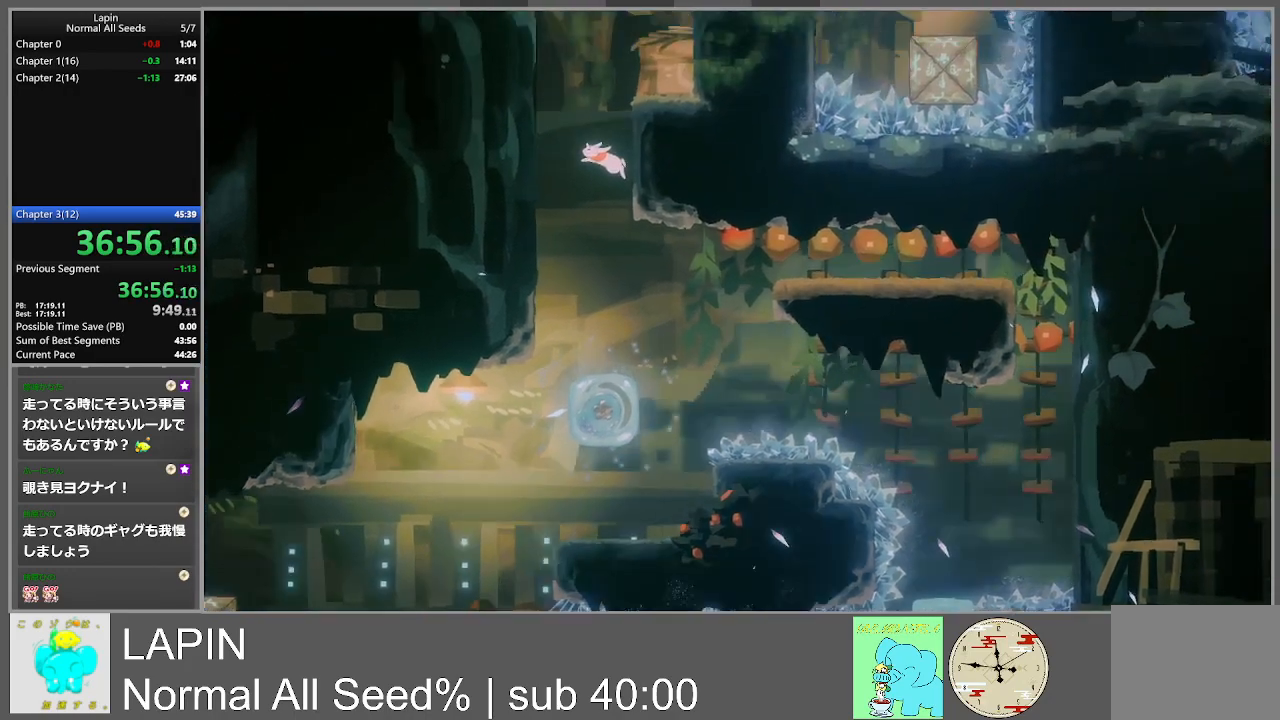
{"buttons": ["DPAD_RIGHT"], "events": []}
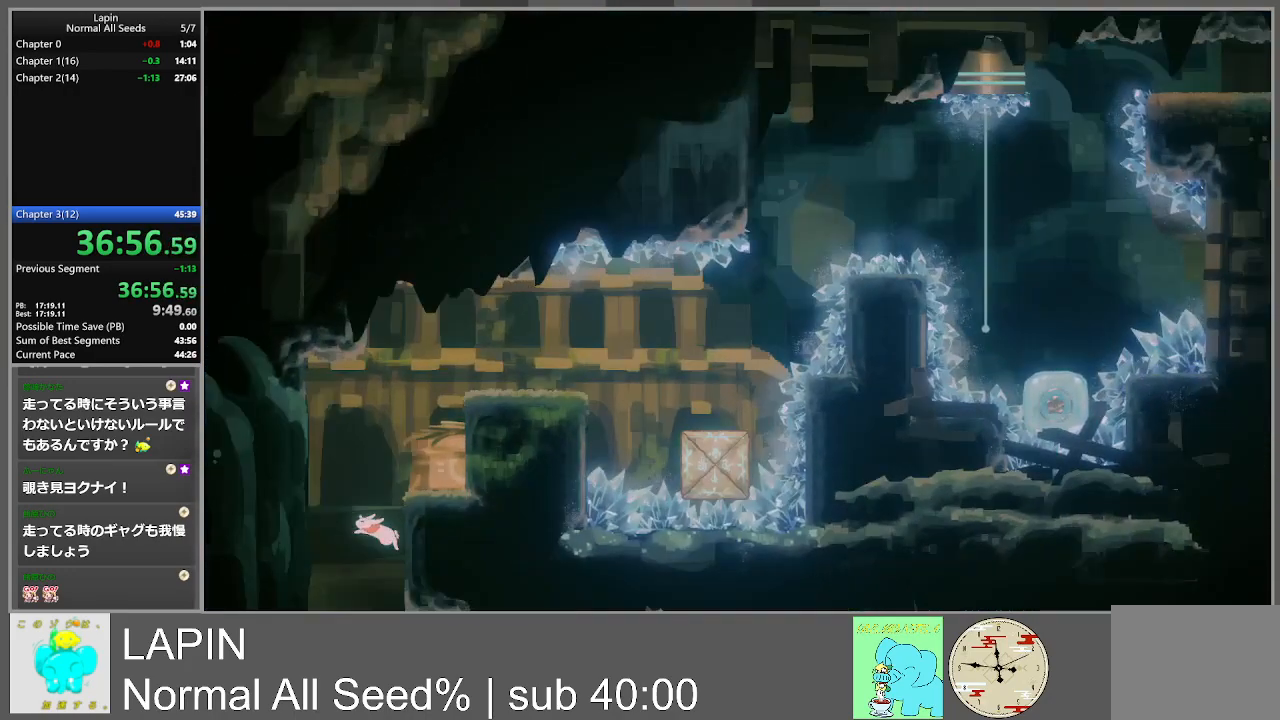
{"buttons": ["DPAD_RIGHT"], "events": []}
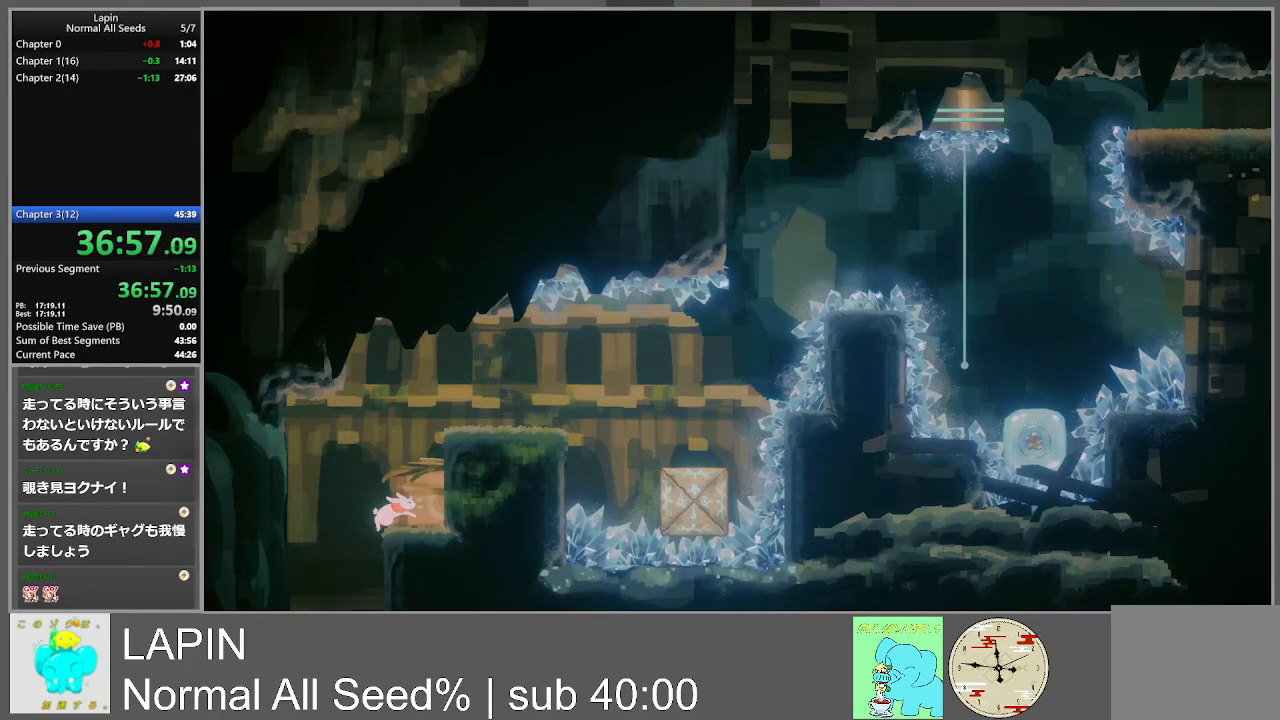
{"buttons": ["DPAD_RIGHT"], "events": [[133, "CROSS", "down"], [417, "CROSS", "up"]]}
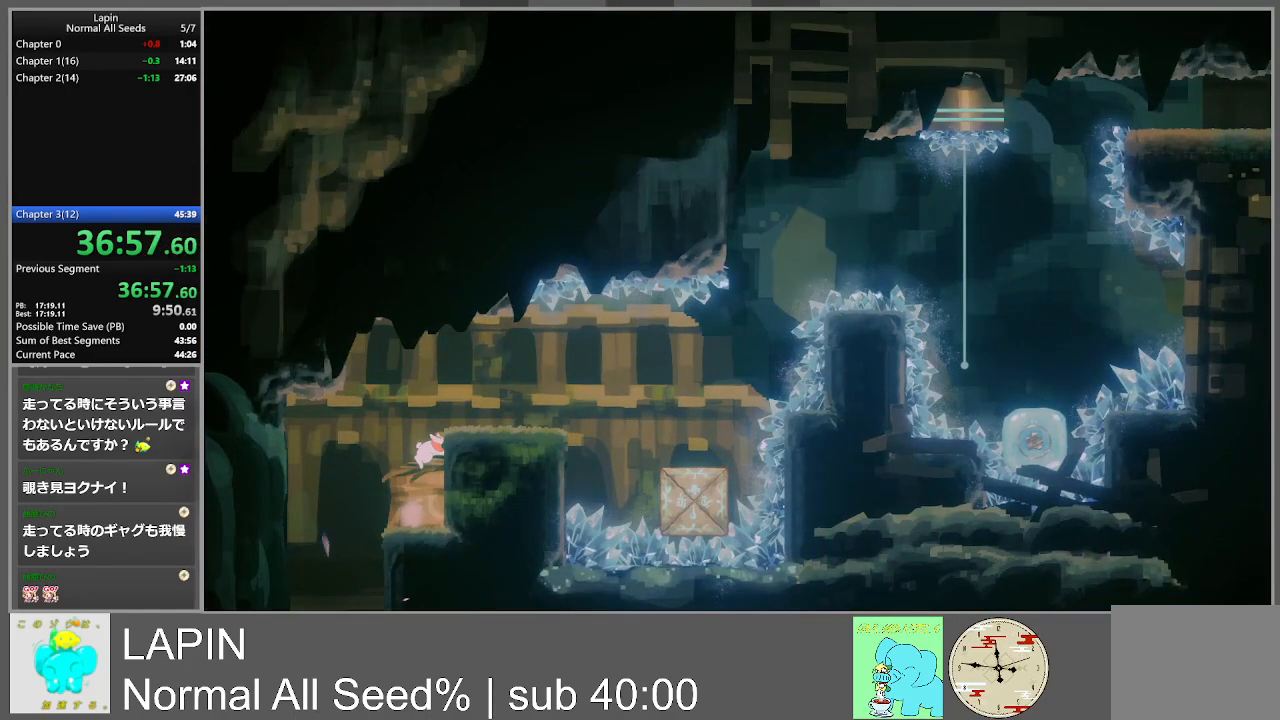
{"buttons": [], "events": [[17, "CROSS", "down"], [250, "CROSS", "up"], [433, "DPAD_RIGHT", "up"]]}
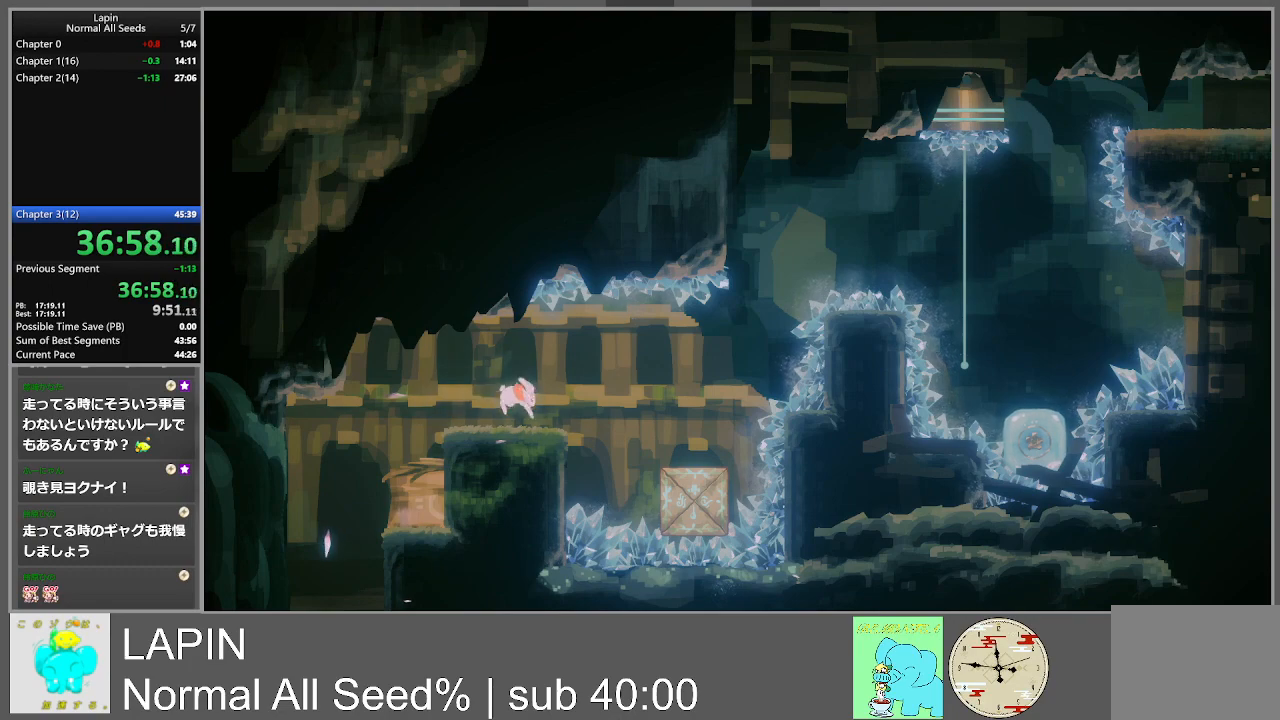
{"buttons": ["DPAD_RIGHT"], "events": [[50, "DPAD_RIGHT", "down"], [200, "CROSS", "down"], [350, "CROSS", "up"]]}